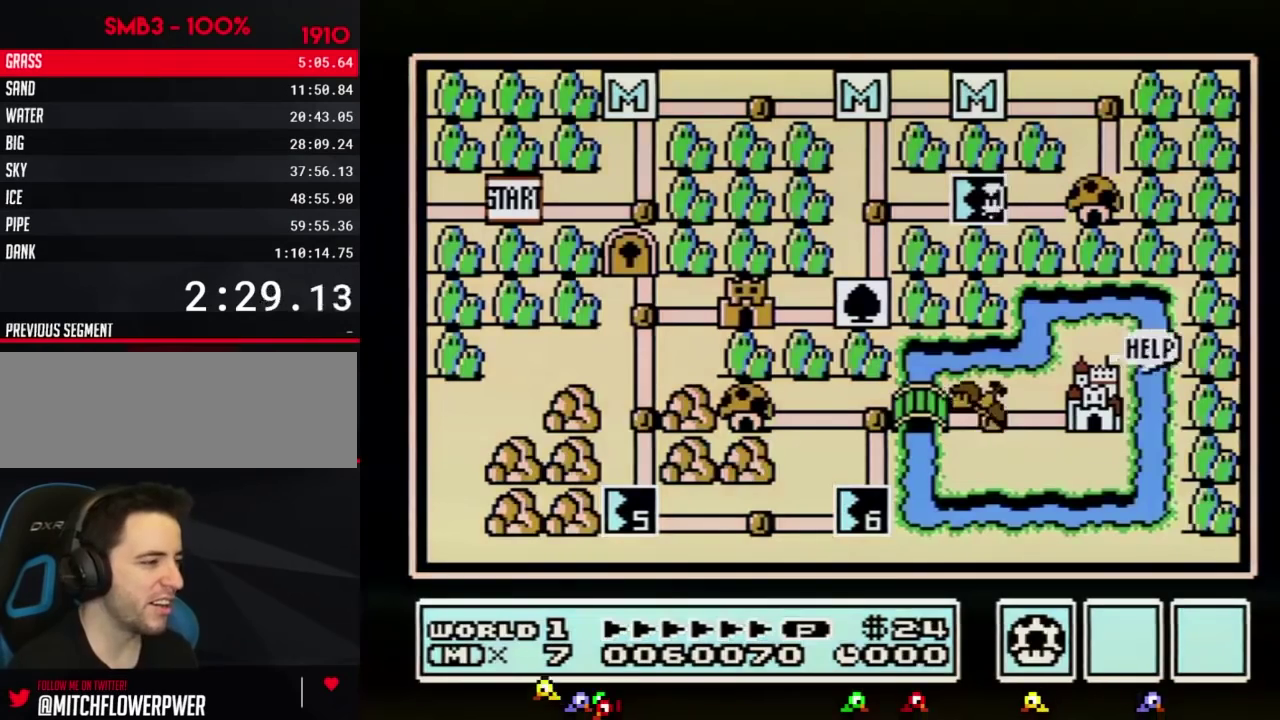
Gameplay with a controller (Nintendo layout); each line is a JSON object with the inputs held at the frame after it. "events" lists button and stick changes between this image and that frame as [ms after this image, input, new state], when the widget could be followed in between. Not read: L3 R3.
{"buttons": ["DPAD_LEFT"], "events": [[300, "DPAD_LEFT", "down"]]}
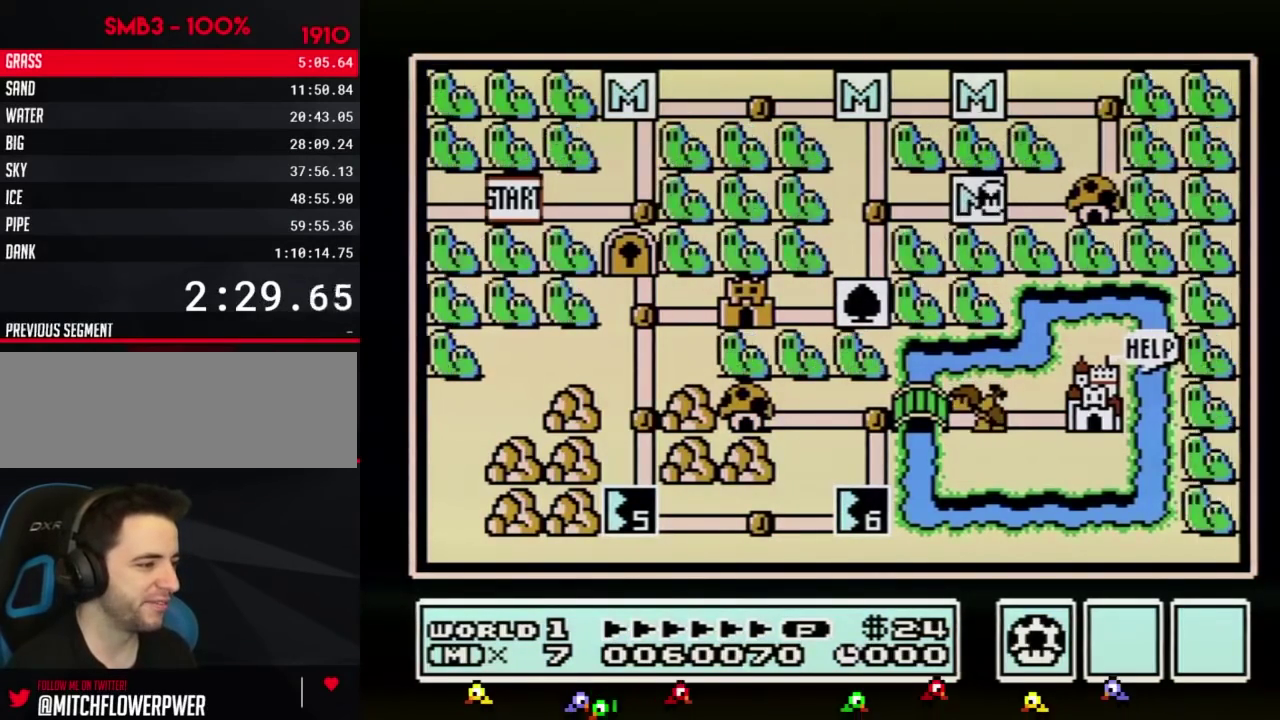
{"buttons": ["DPAD_LEFT"], "events": []}
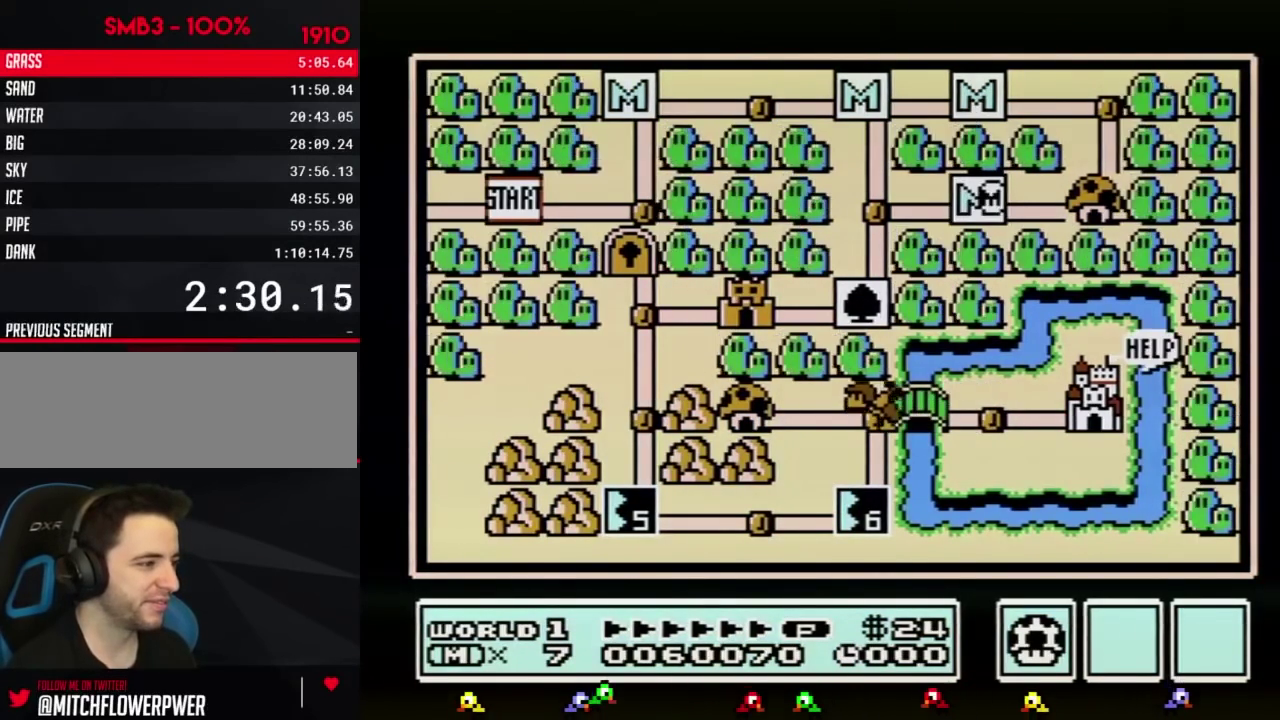
{"buttons": ["DPAD_LEFT"], "events": []}
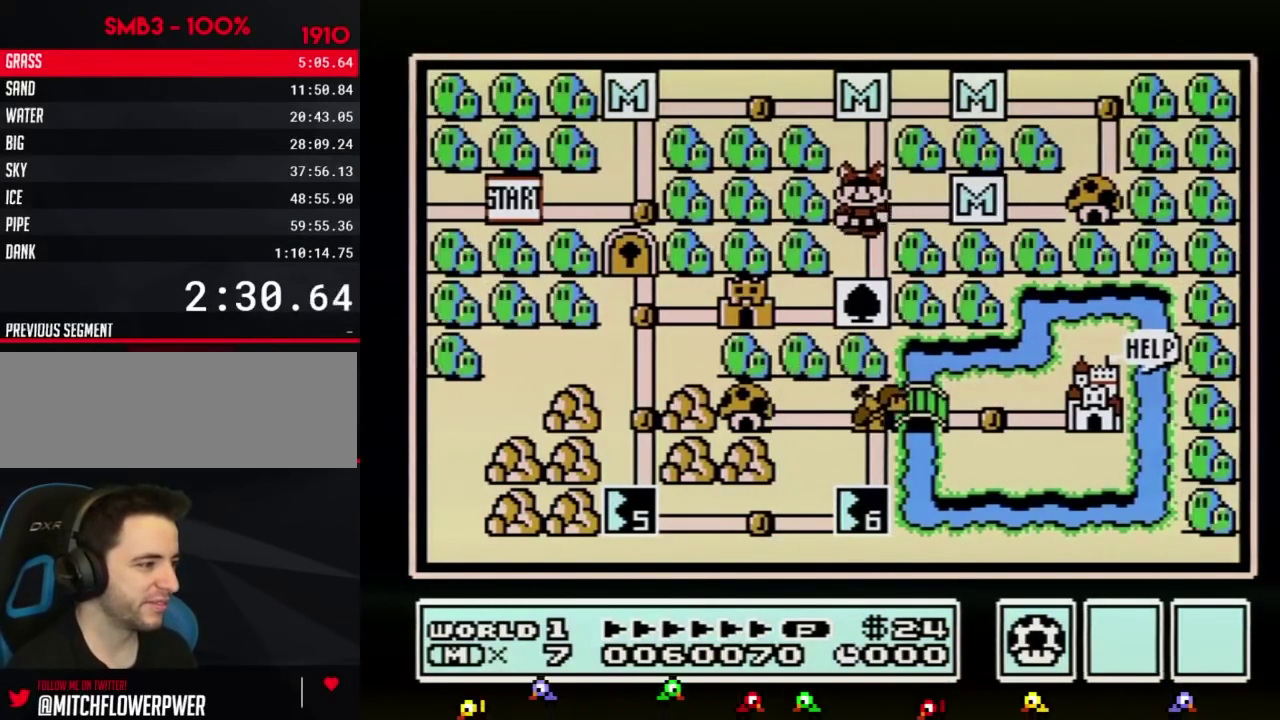
{"buttons": ["DPAD_LEFT"], "events": [[16, "DPAD_LEFT", "up"], [83, "DPAD_DOWN", "down"], [300, "DPAD_DOWN", "up"], [383, "DPAD_LEFT", "down"]]}
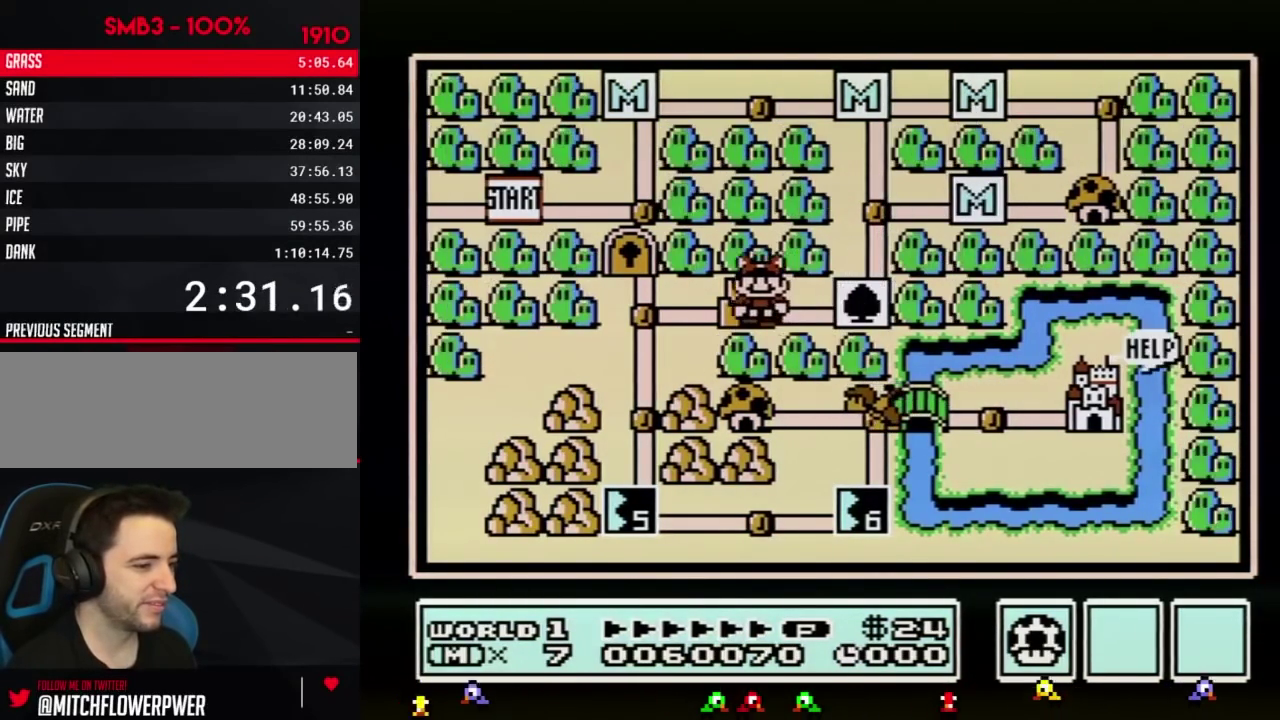
{"buttons": ["DPAD_LEFT"], "events": []}
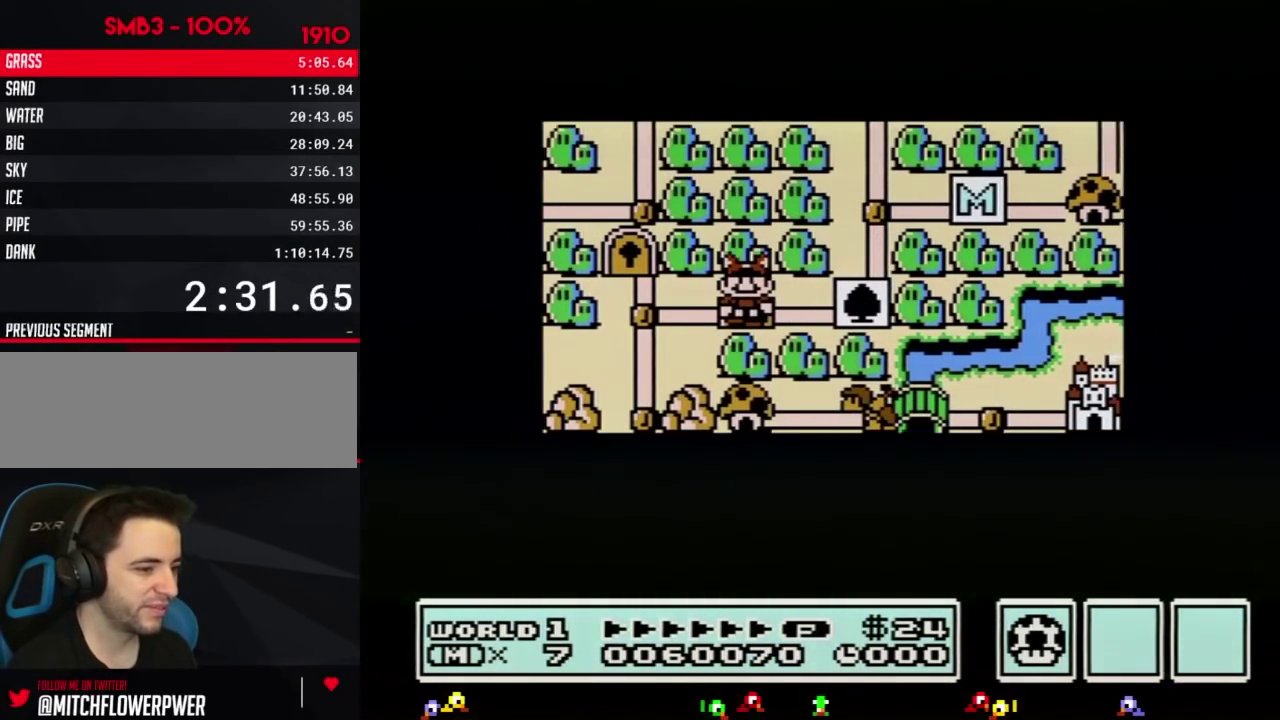
{"buttons": ["DPAD_LEFT"], "events": []}
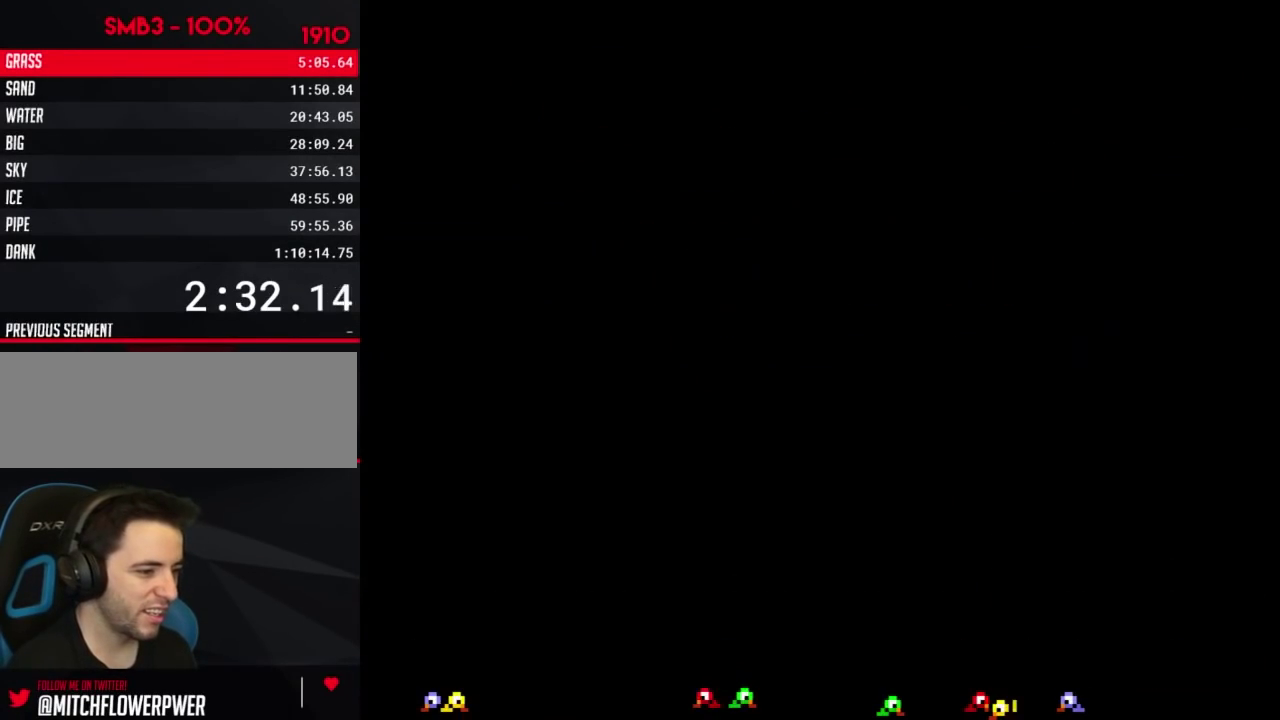
{"buttons": ["B", "DPAD_RIGHT"], "events": [[267, "DPAD_LEFT", "up"], [367, "B", "down"], [367, "DPAD_RIGHT", "down"]]}
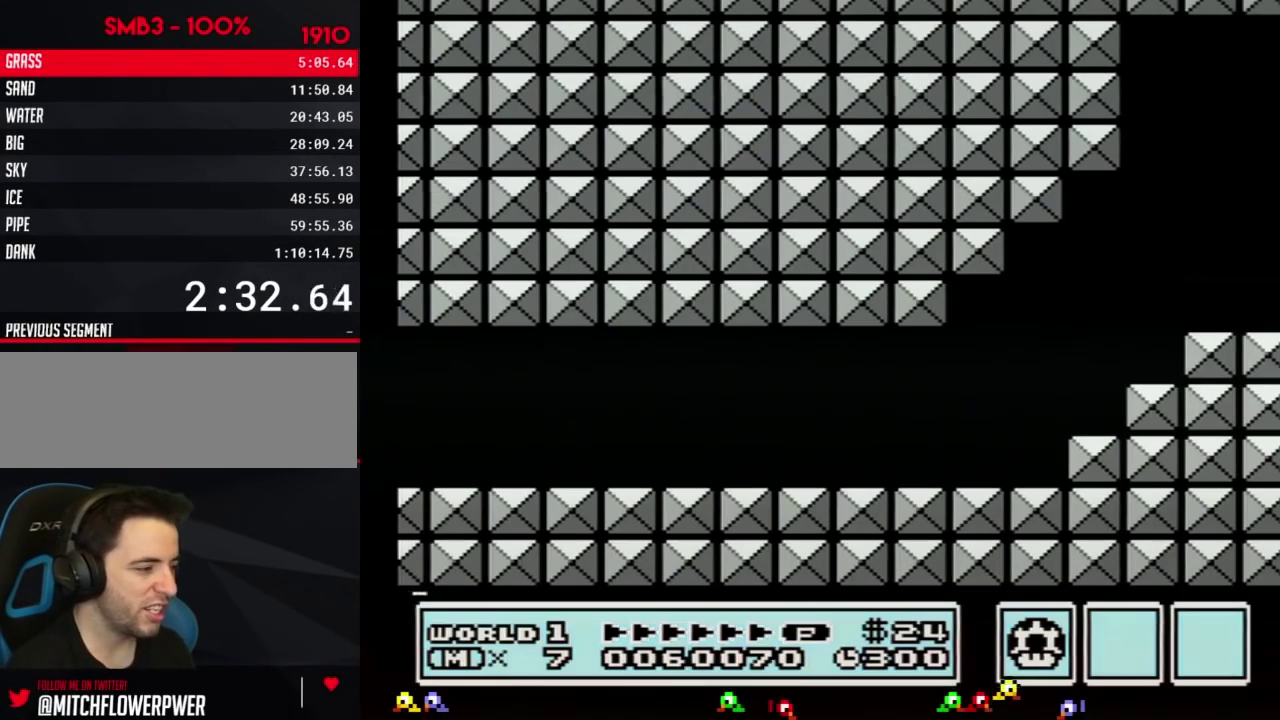
{"buttons": ["B", "DPAD_RIGHT"], "events": []}
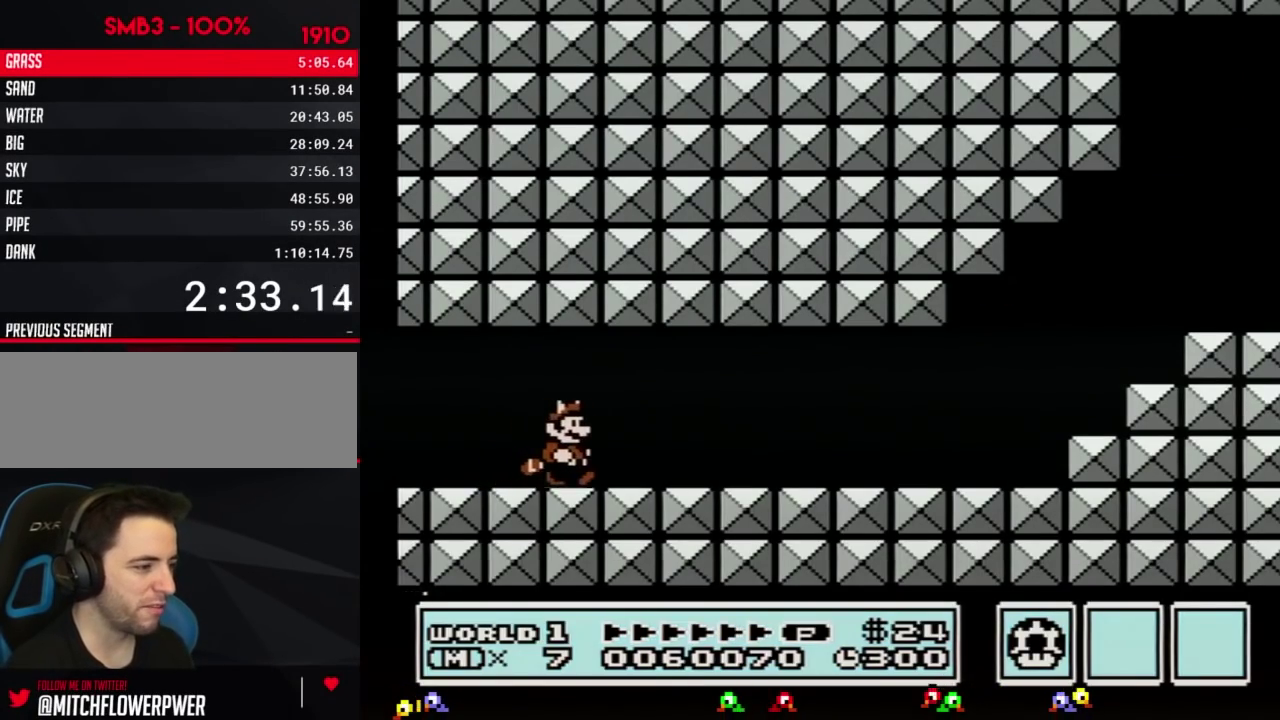
{"buttons": ["B", "DPAD_RIGHT"], "events": []}
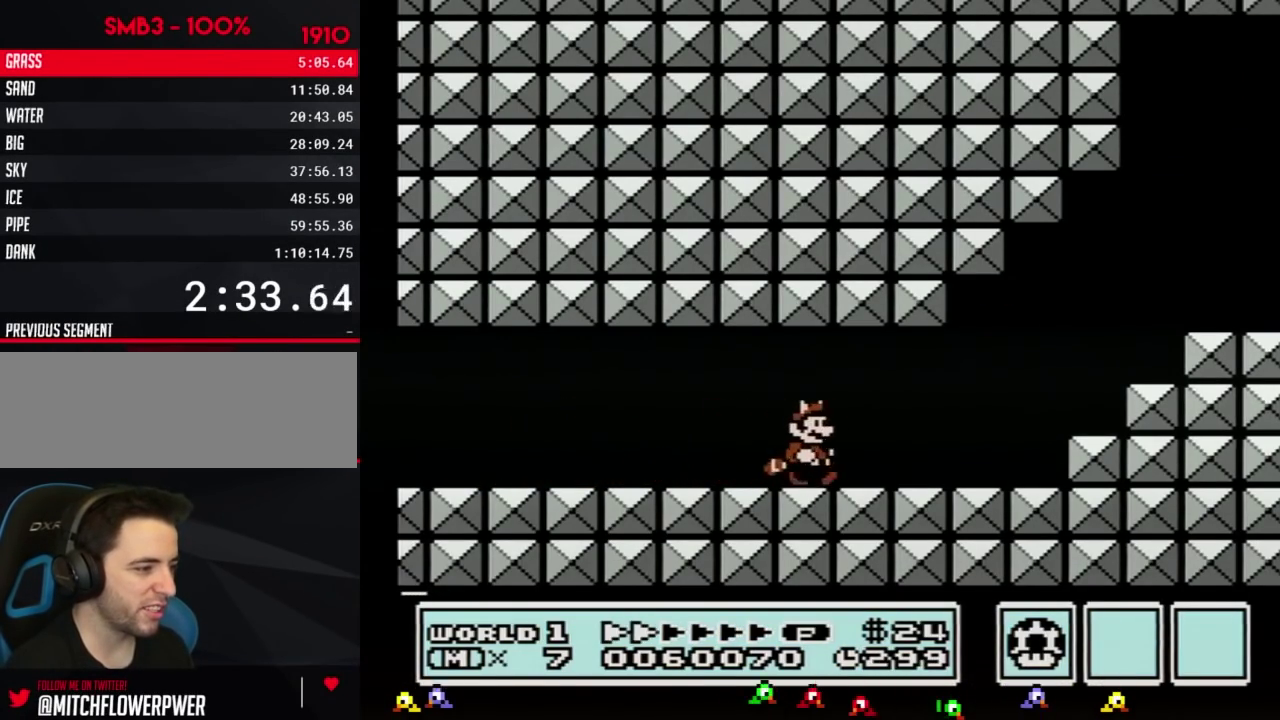
{"buttons": ["A", "B", "DPAD_RIGHT"], "events": [[383, "A", "down"]]}
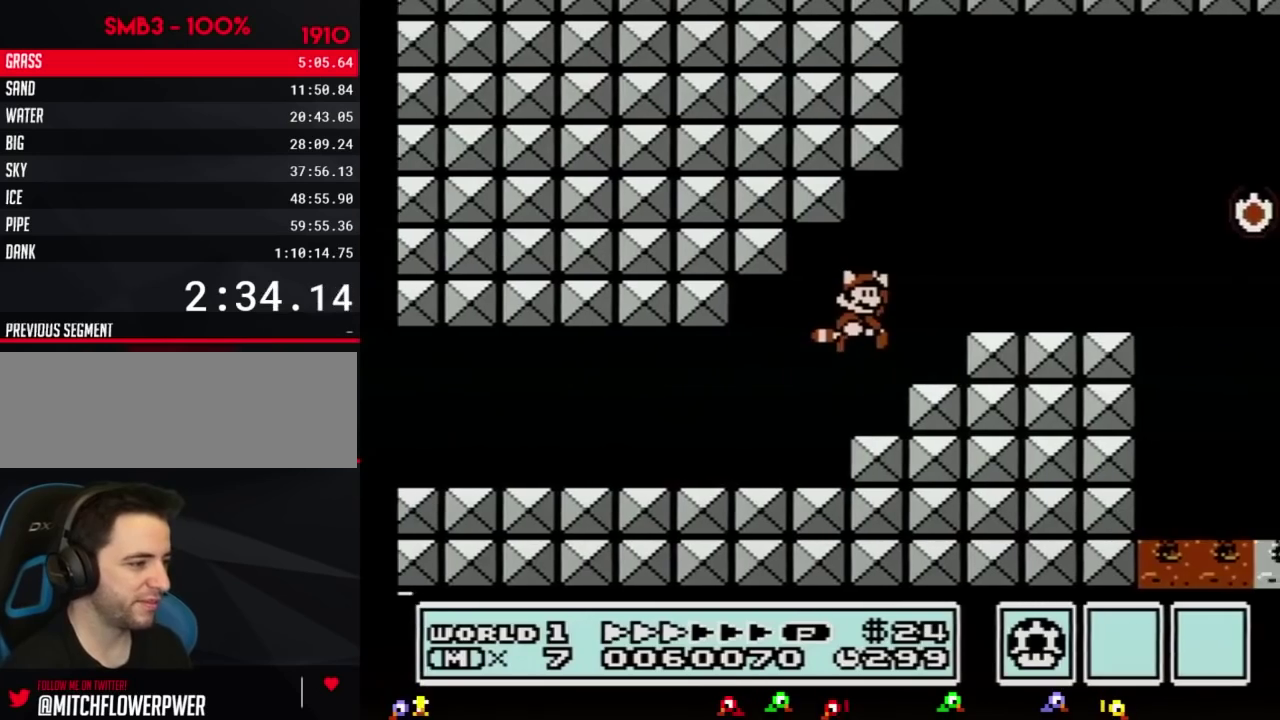
{"buttons": ["B", "DPAD_RIGHT"], "events": [[200, "A", "up"]]}
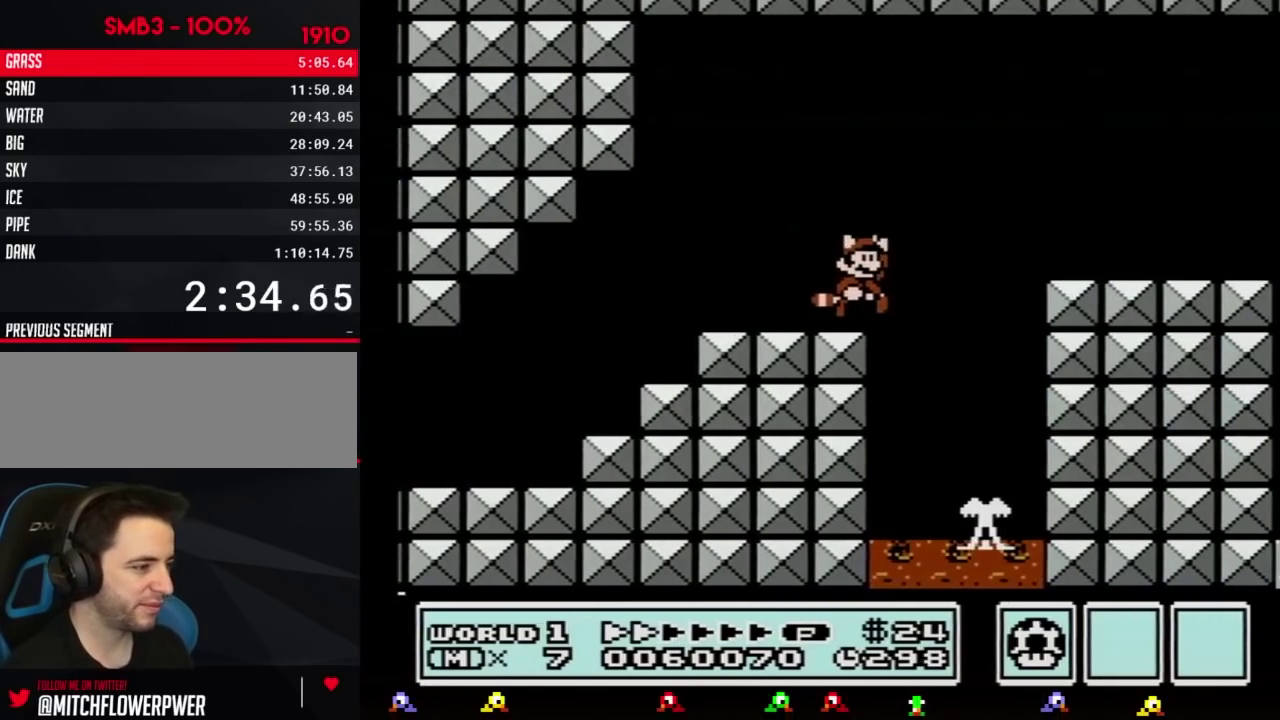
{"buttons": ["B", "DPAD_RIGHT"], "events": [[83, "A", "down"], [166, "A", "up"]]}
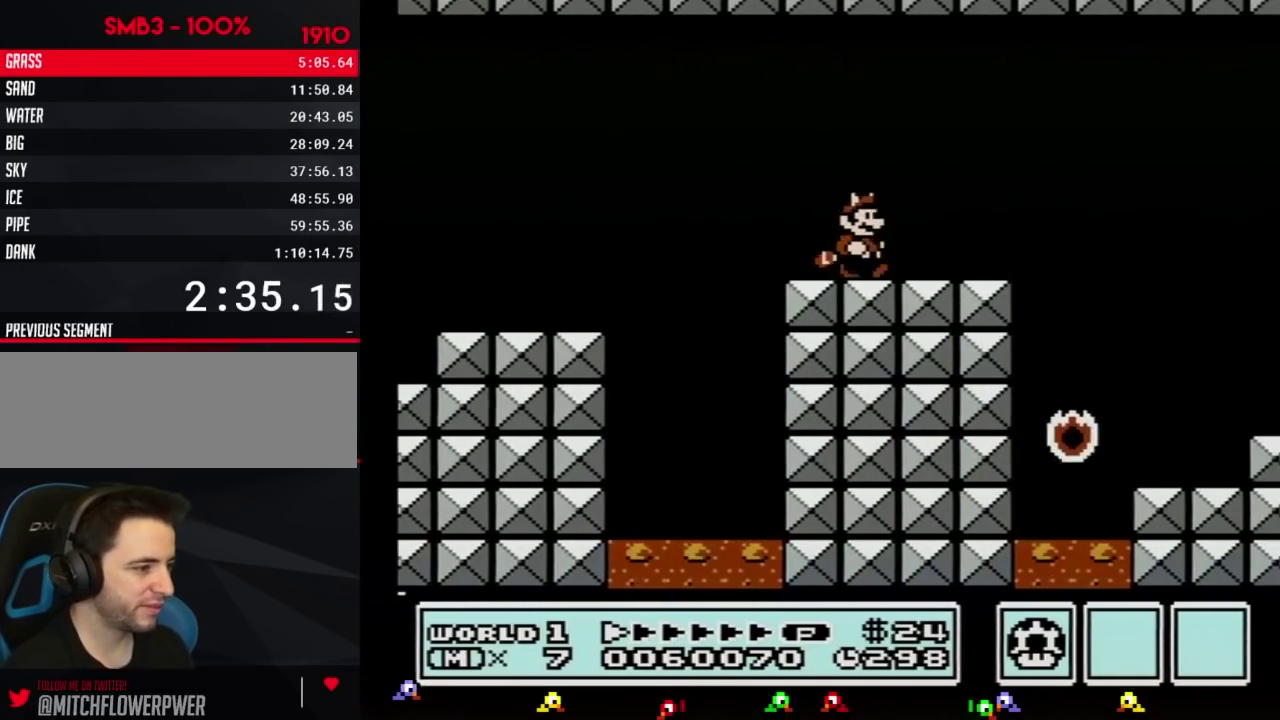
{"buttons": ["B", "DPAD_RIGHT"], "events": [[317, "A", "down"], [450, "A", "up"]]}
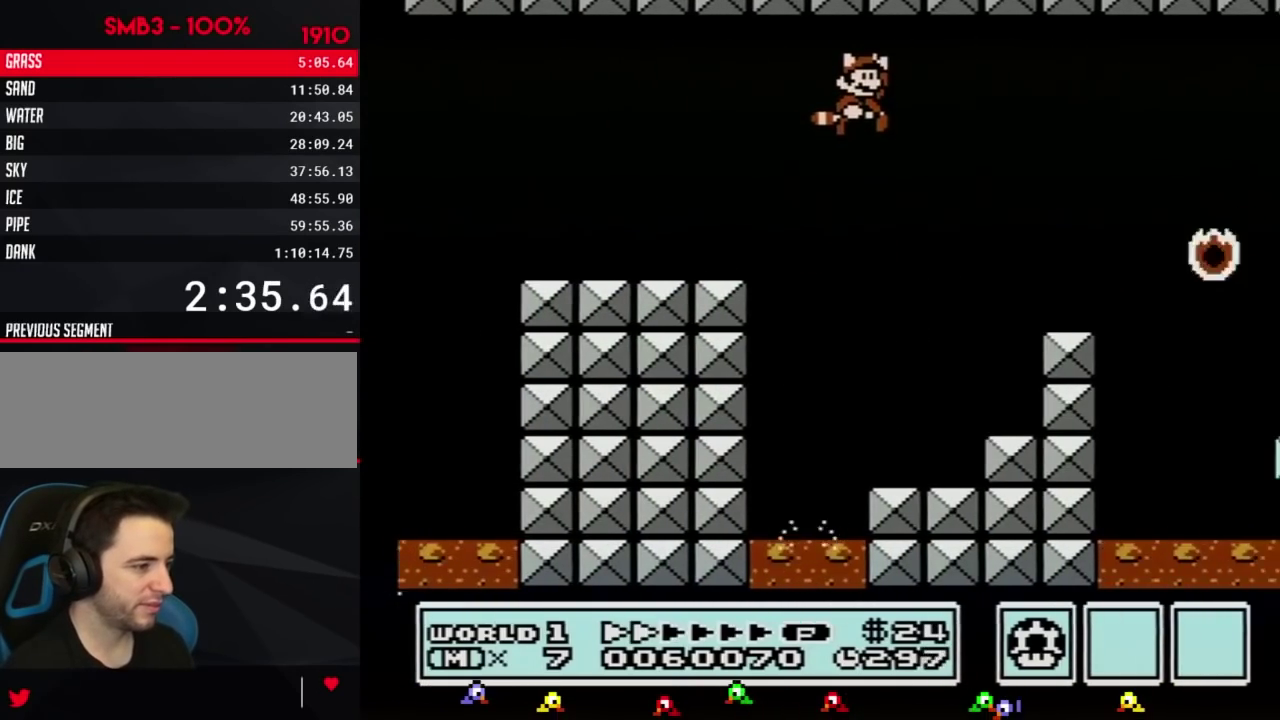
{"buttons": ["A", "B", "DPAD_RIGHT"], "events": [[483, "A", "down"]]}
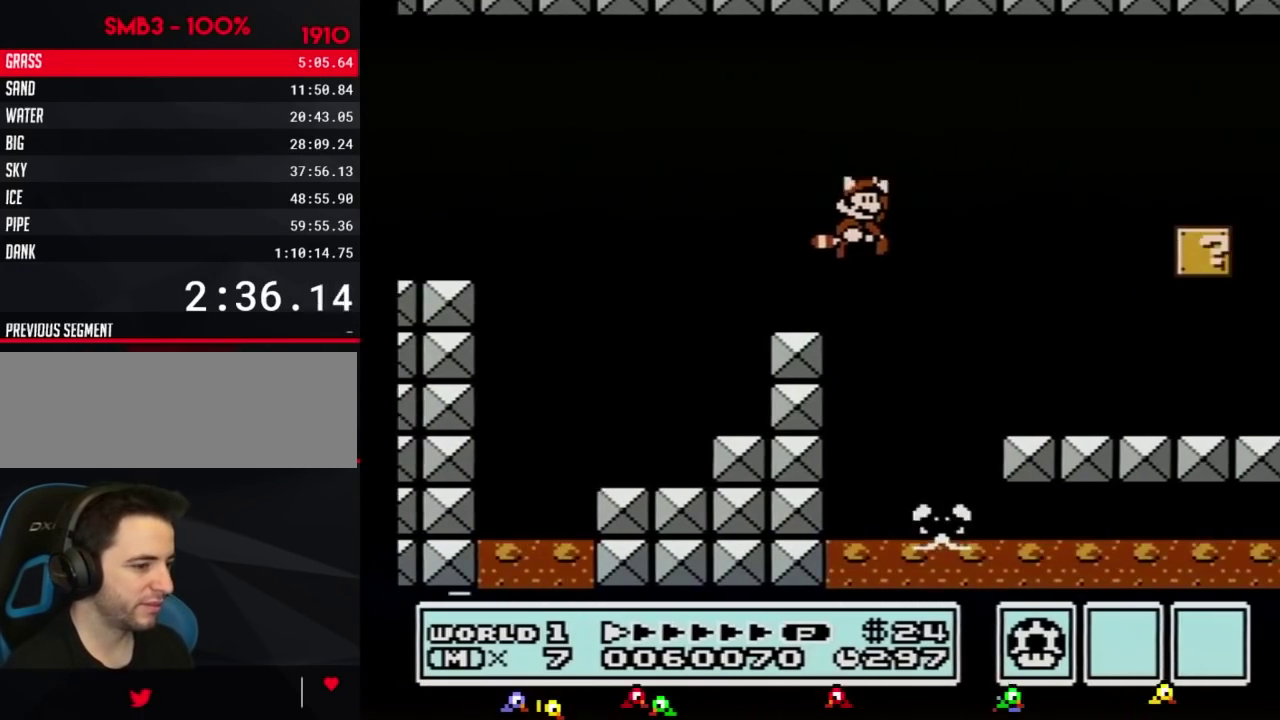
{"buttons": ["B", "DPAD_RIGHT"], "events": [[67, "A", "up"]]}
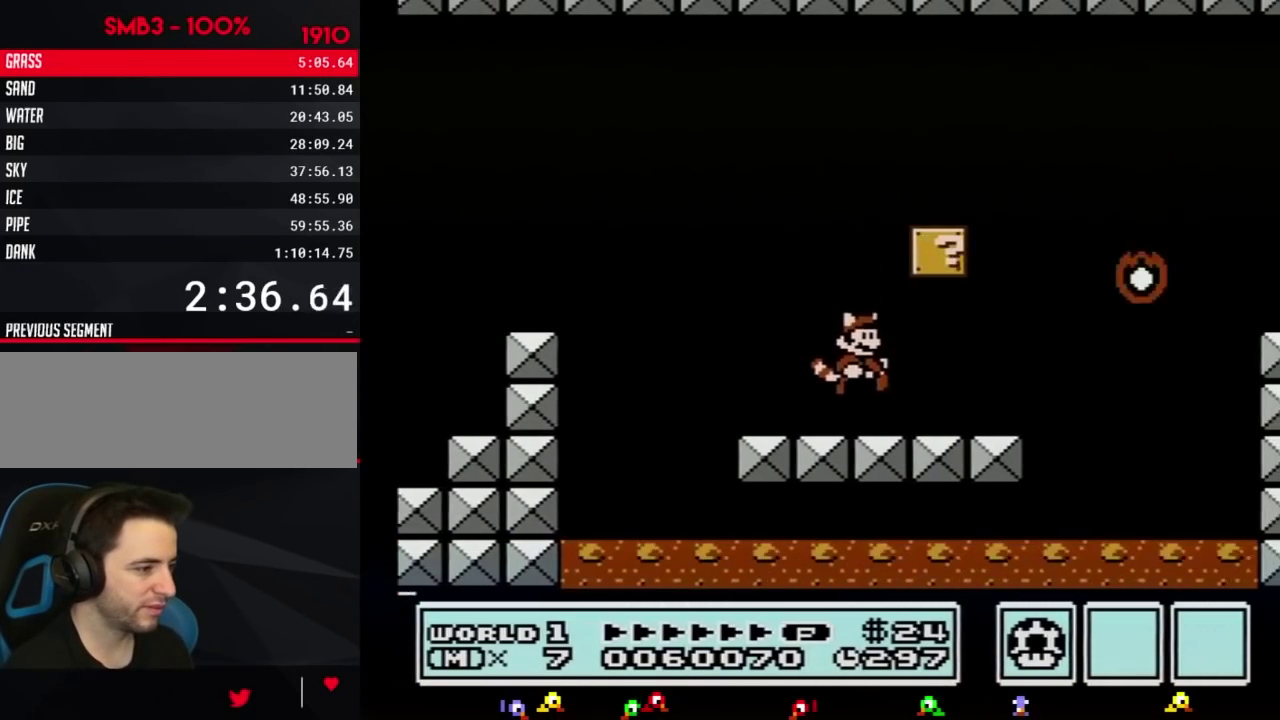
{"buttons": ["A", "B", "DPAD_RIGHT"], "events": [[383, "A", "down"]]}
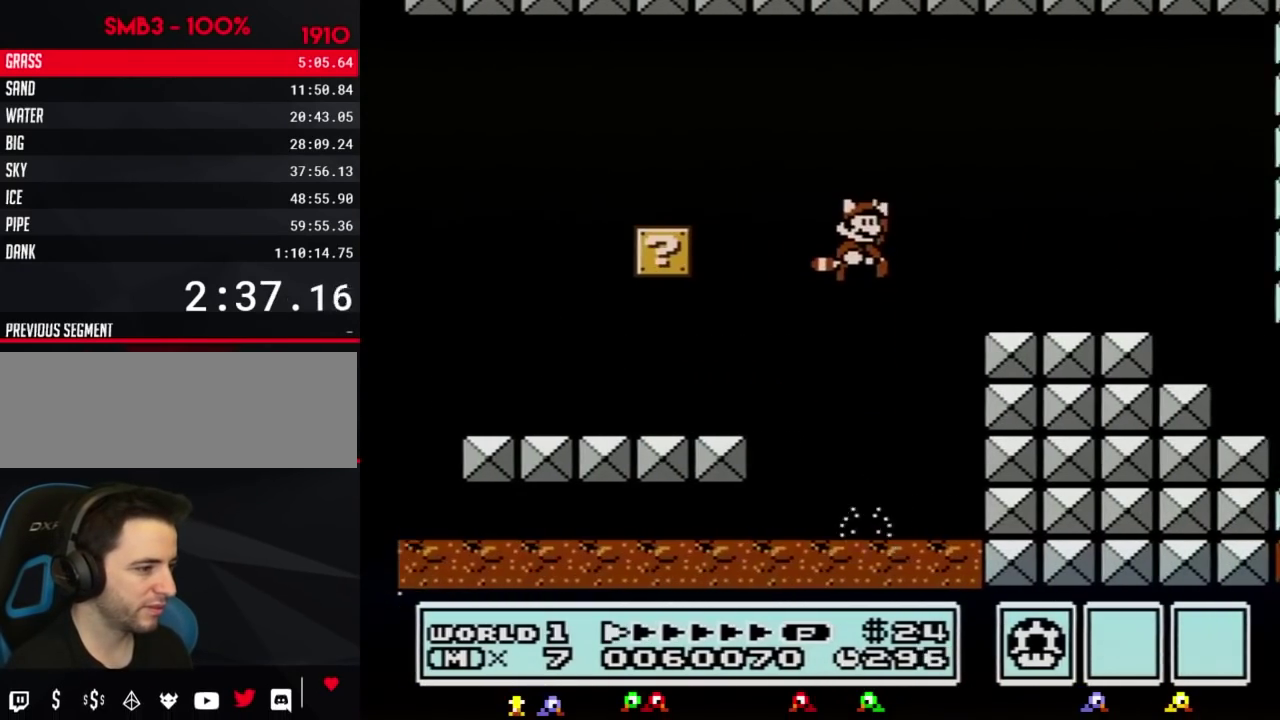
{"buttons": ["B", "DPAD_RIGHT"], "events": [[284, "A", "up"]]}
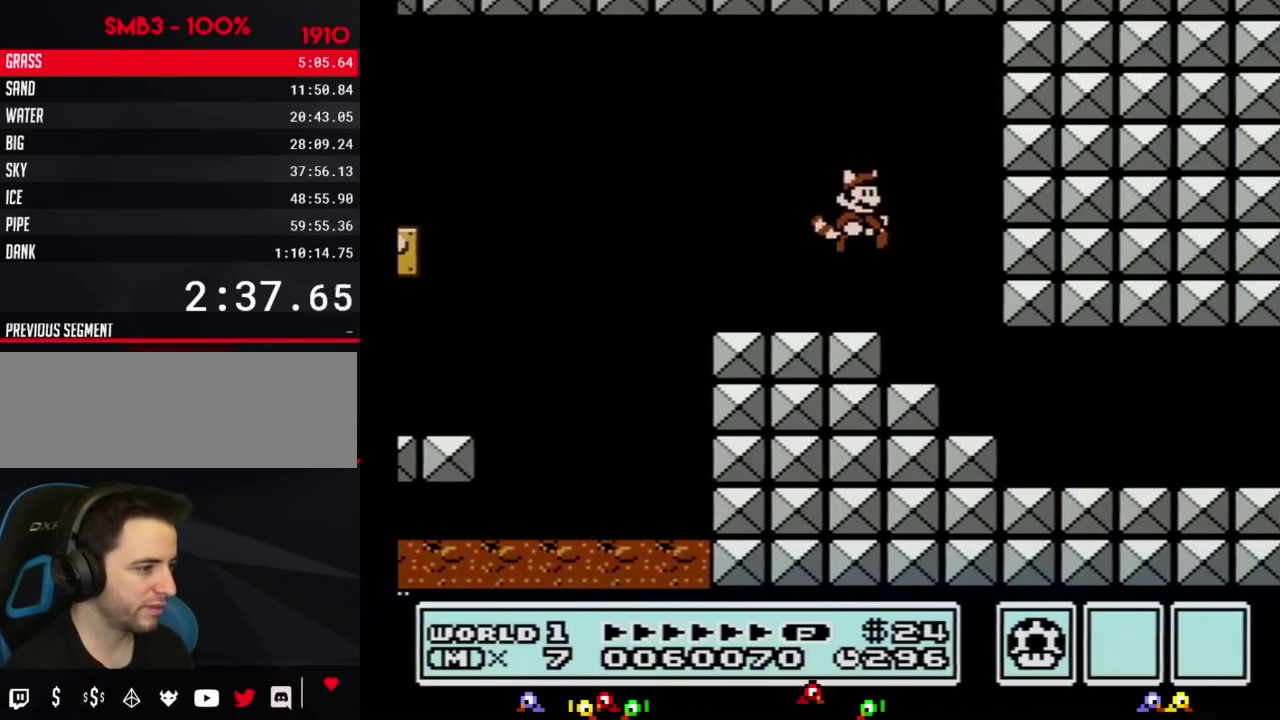
{"buttons": ["B", "DPAD_RIGHT"], "events": [[166, "DPAD_DOWN", "down"], [166, "DPAD_RIGHT", "up"], [417, "DPAD_RIGHT", "down"], [450, "DPAD_DOWN", "up"]]}
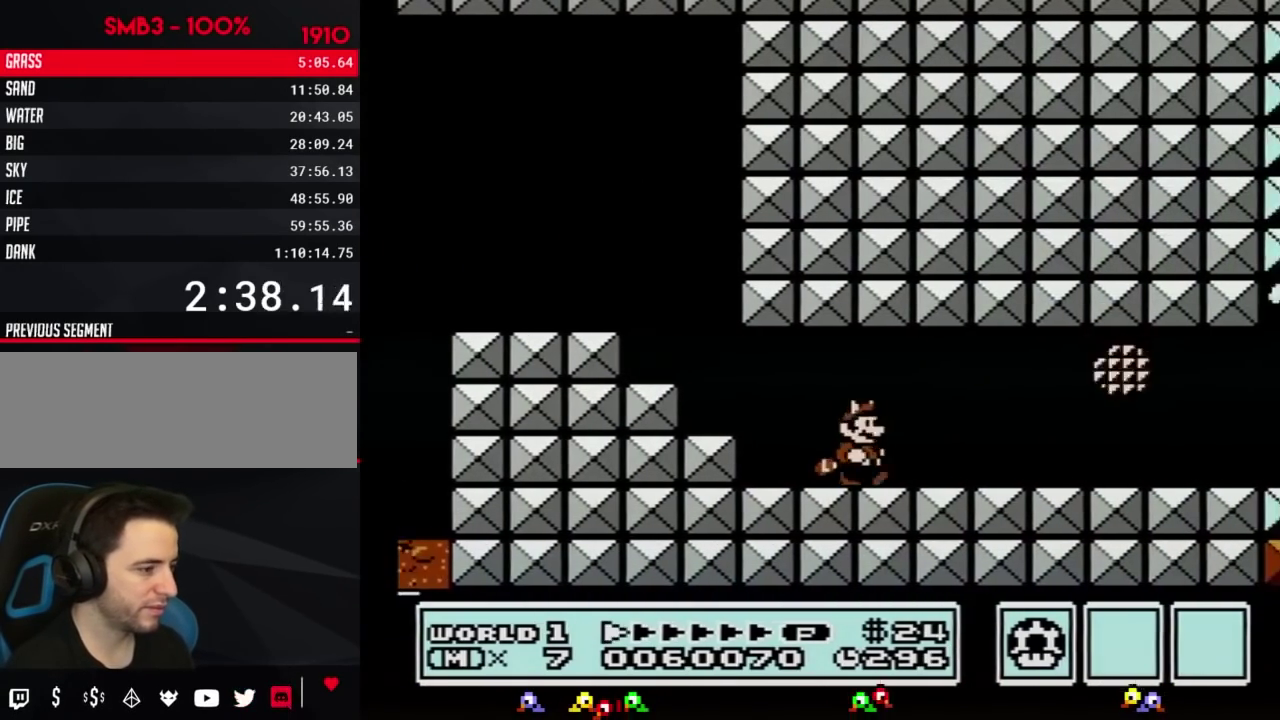
{"buttons": ["B", "DPAD_RIGHT"], "events": []}
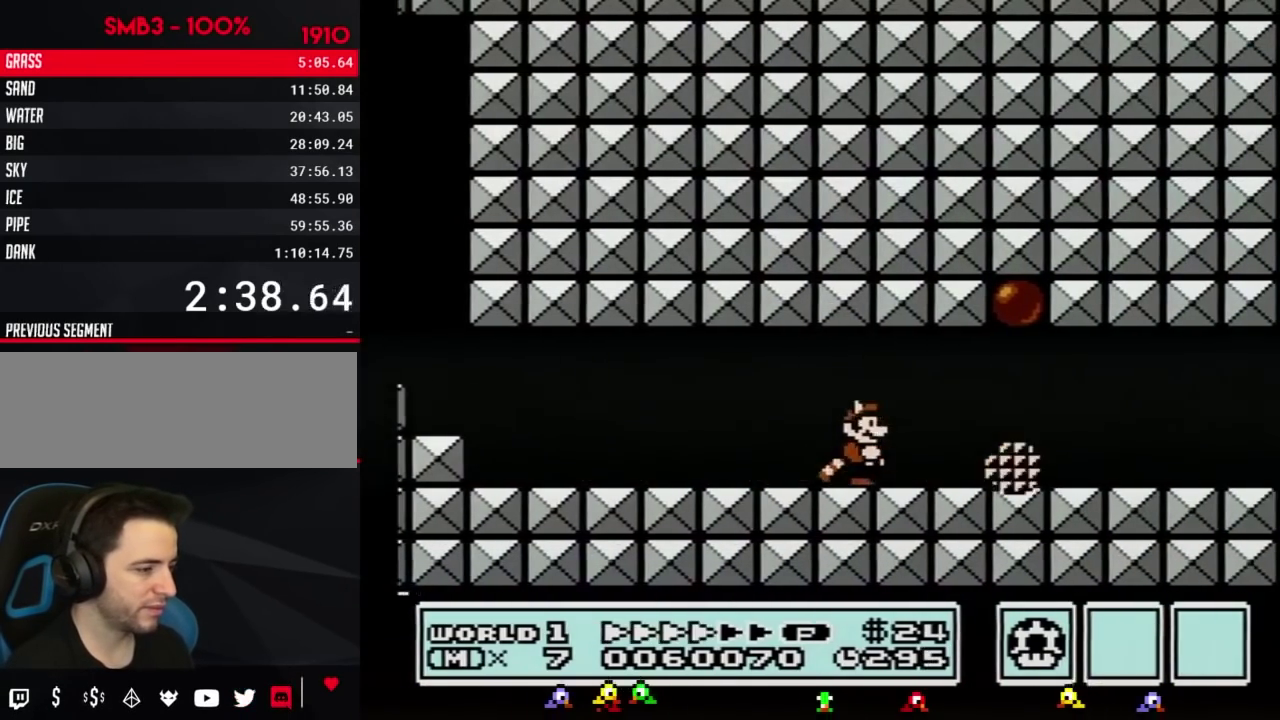
{"buttons": ["B", "DPAD_DOWN"], "events": [[500, "DPAD_DOWN", "down"], [500, "DPAD_RIGHT", "up"]]}
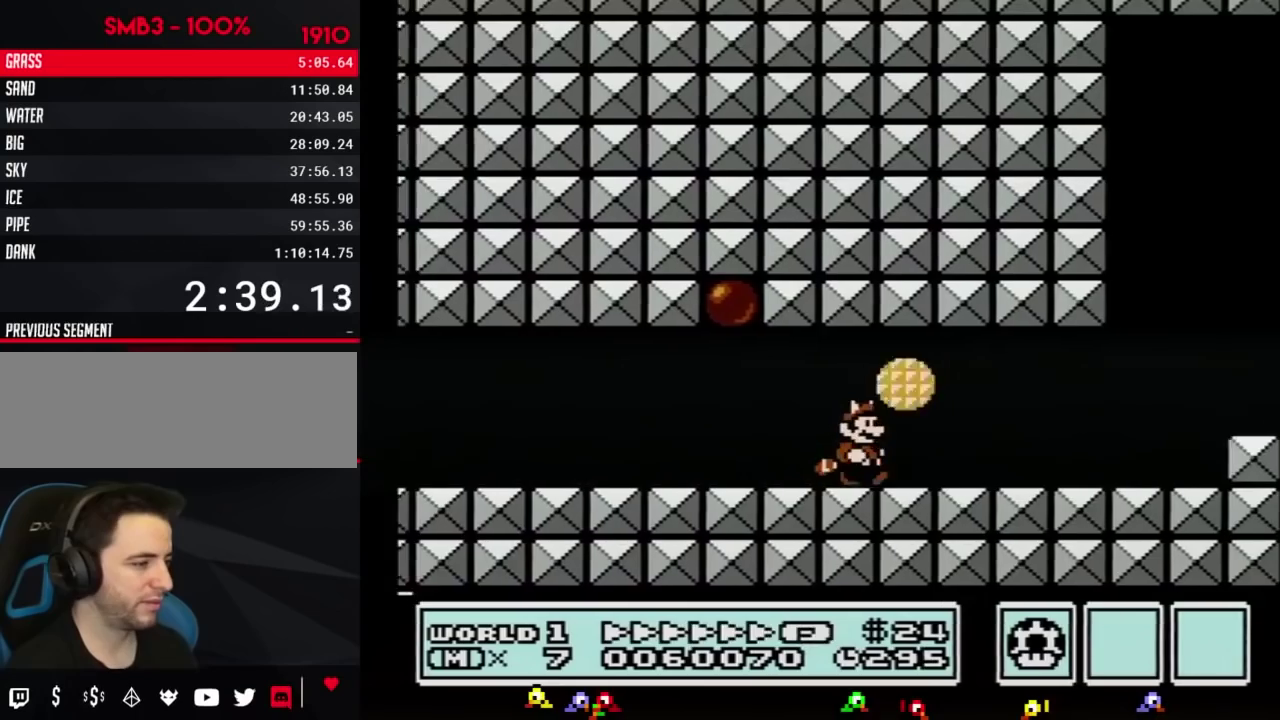
{"buttons": ["A", "B", "DPAD_RIGHT"], "events": [[50, "DPAD_DOWN", "up"], [50, "DPAD_RIGHT", "down"], [434, "A", "down"]]}
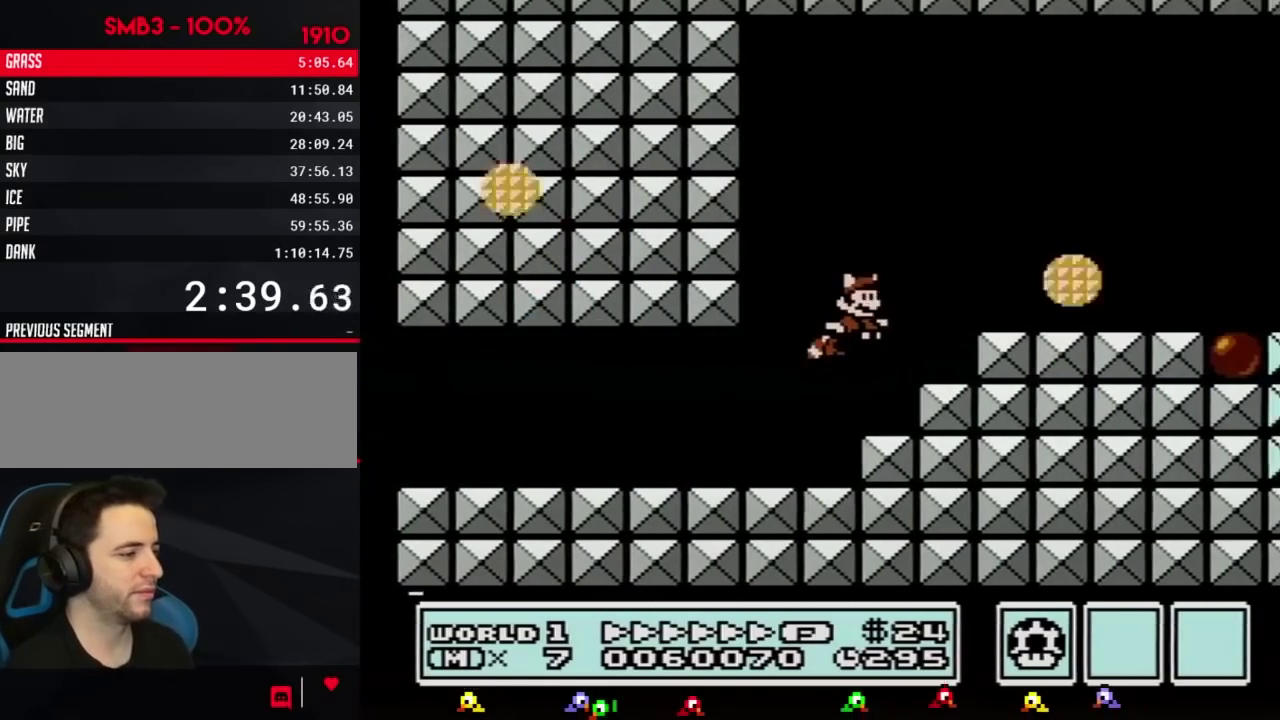
{"buttons": ["B", "DPAD_RIGHT"], "events": [[50, "A", "up"]]}
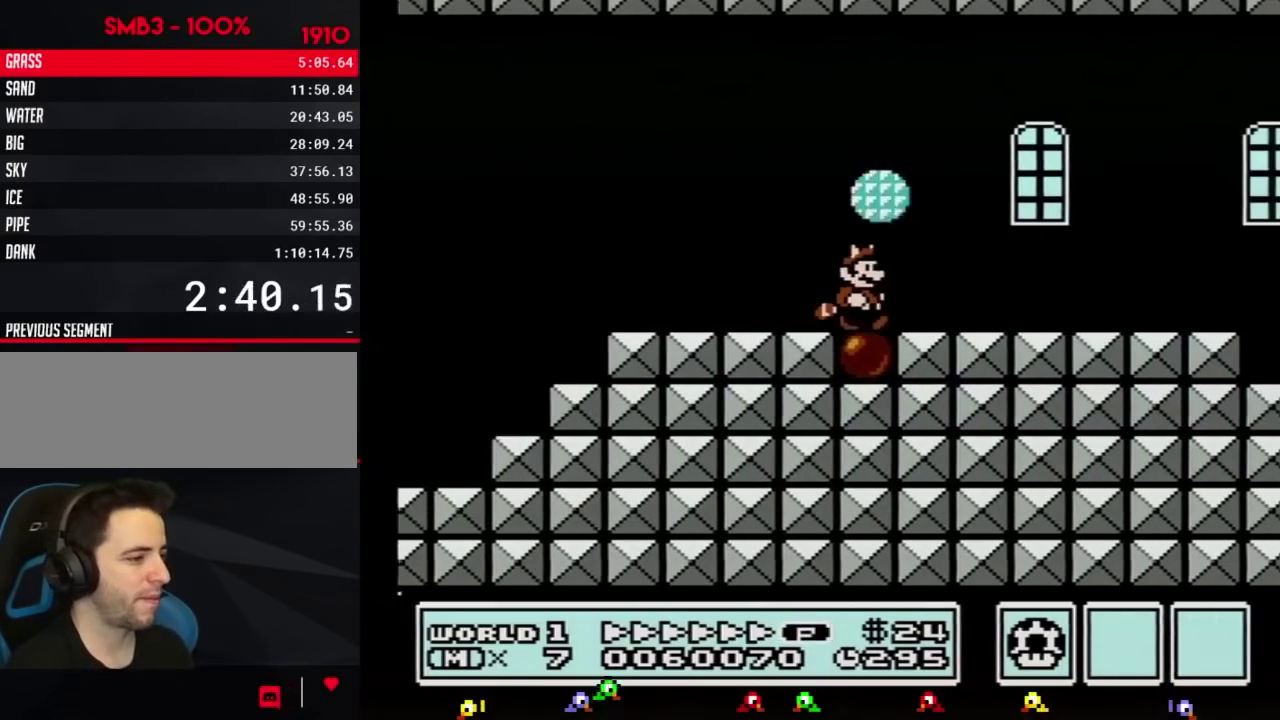
{"buttons": ["A", "B", "DPAD_DOWN"], "events": [[467, "DPAD_DOWN", "down"], [467, "DPAD_RIGHT", "up"], [501, "A", "down"]]}
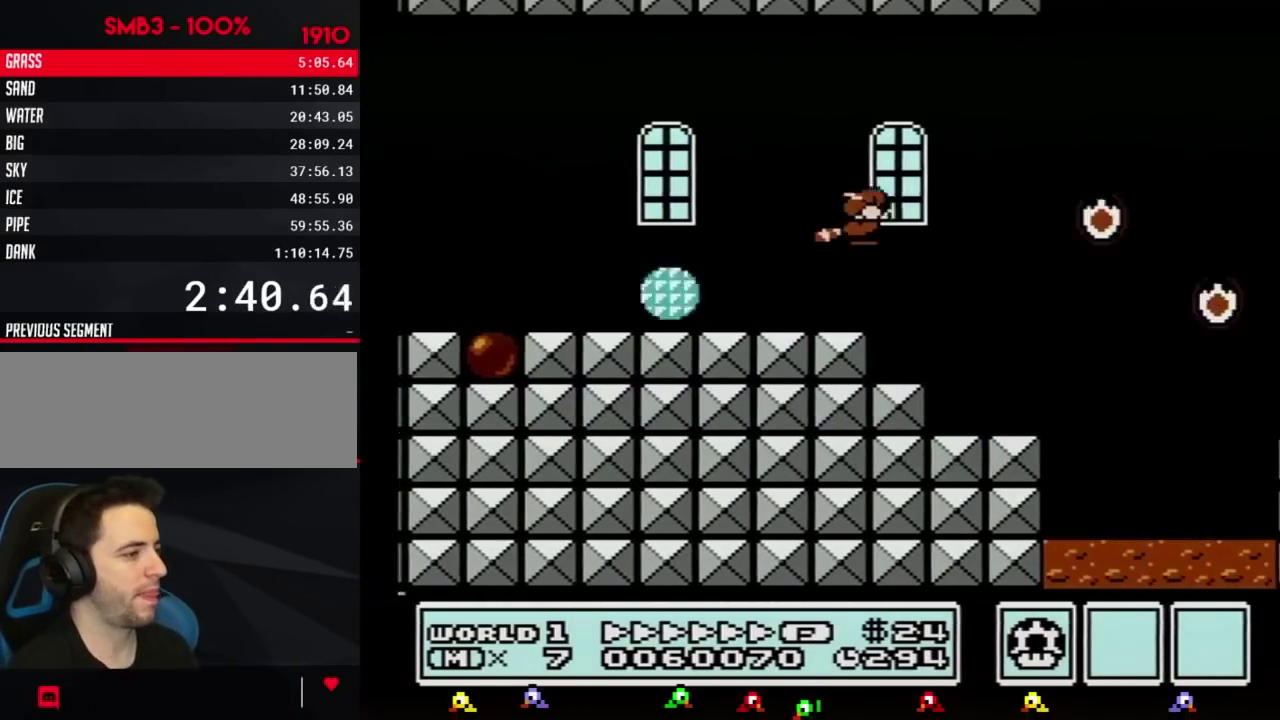
{"buttons": ["A", "B", "DPAD_RIGHT"], "events": [[17, "DPAD_RIGHT", "down"], [50, "DPAD_DOWN", "up"], [400, "A", "up"], [500, "A", "down"]]}
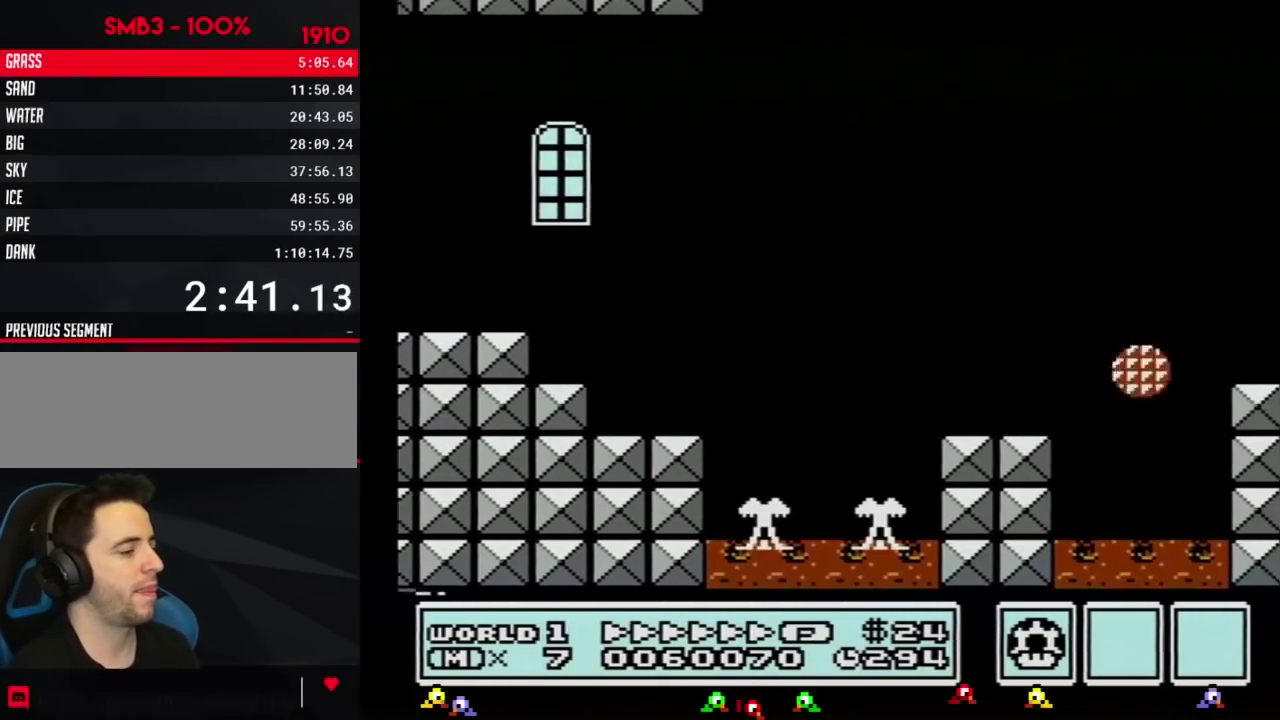
{"buttons": ["B", "DPAD_RIGHT"], "events": [[17, "A", "up"], [84, "A", "down"], [151, "A", "up"], [217, "A", "down"], [267, "A", "up"], [334, "A", "down"], [367, "A", "up"], [467, "A", "down"], [501, "A", "up"]]}
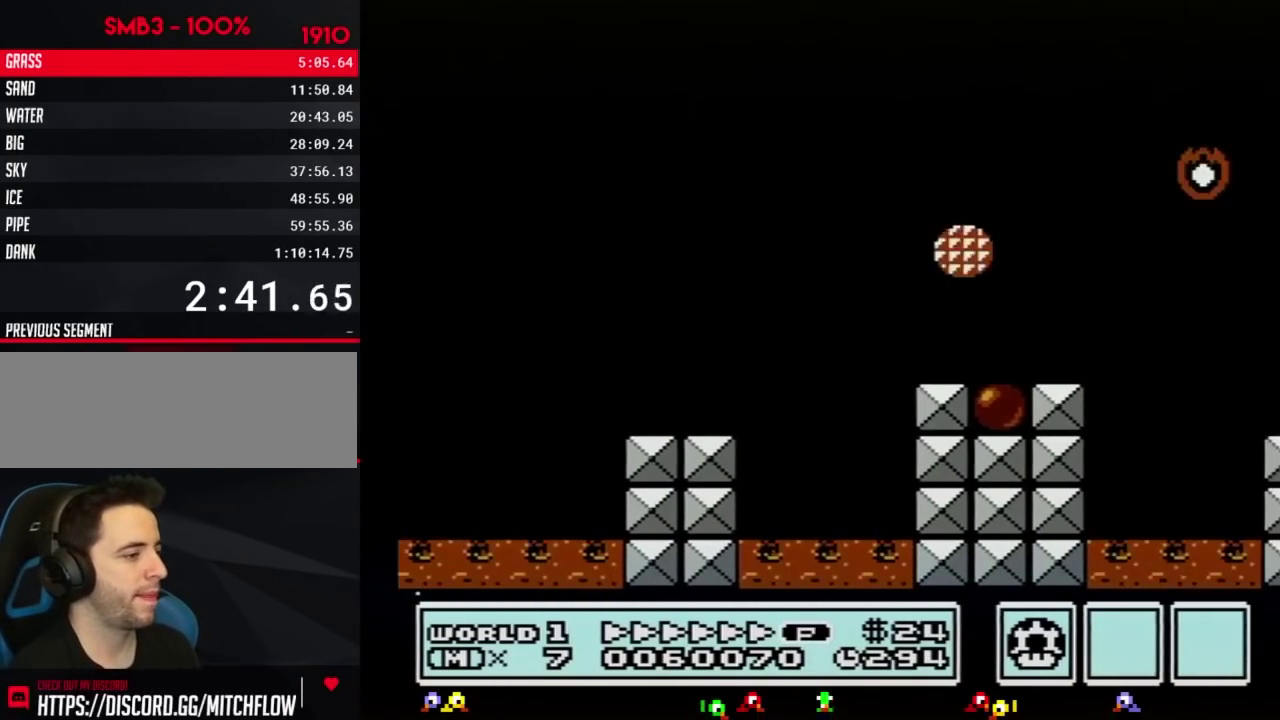
{"buttons": ["B", "DPAD_RIGHT"], "events": [[50, "A", "down"], [117, "A", "up"], [183, "A", "down"], [250, "A", "up"], [400, "A", "down"], [467, "A", "up"]]}
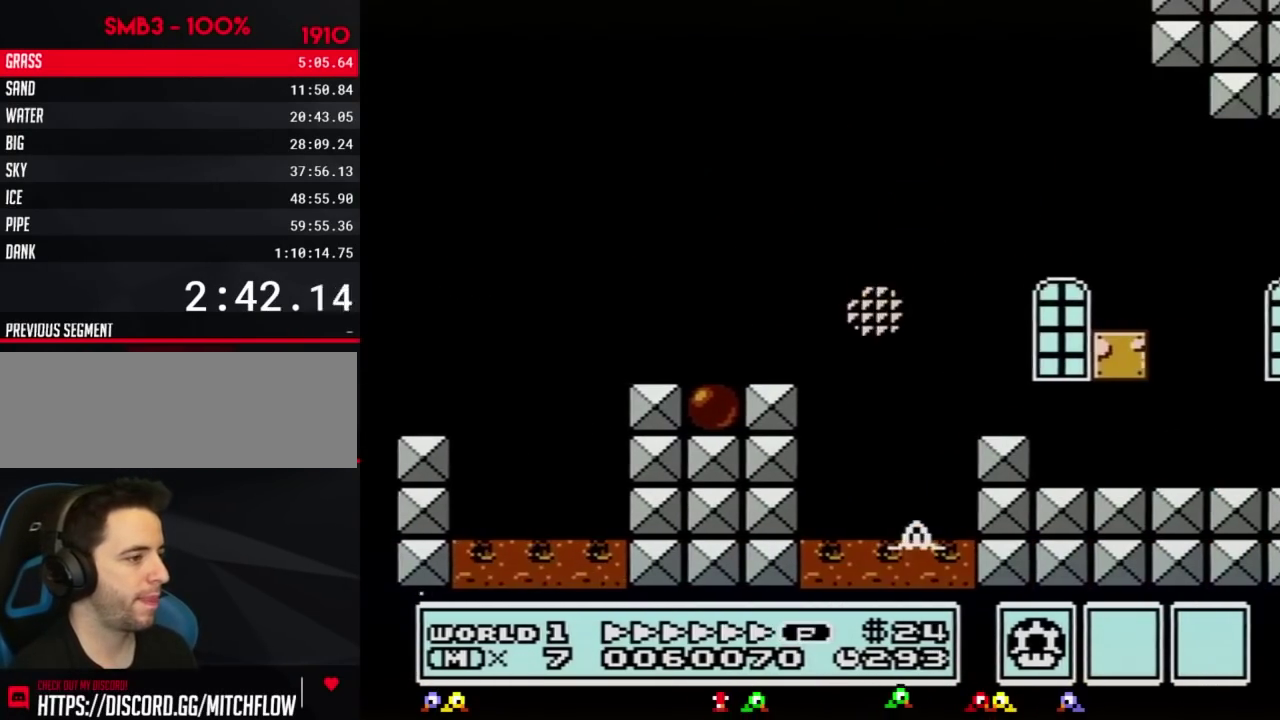
{"buttons": ["A", "B", "DPAD_RIGHT"], "events": [[17, "A", "down"], [84, "A", "up"], [150, "A", "down"], [234, "A", "up"], [301, "A", "down"], [367, "A", "up"], [434, "A", "down"]]}
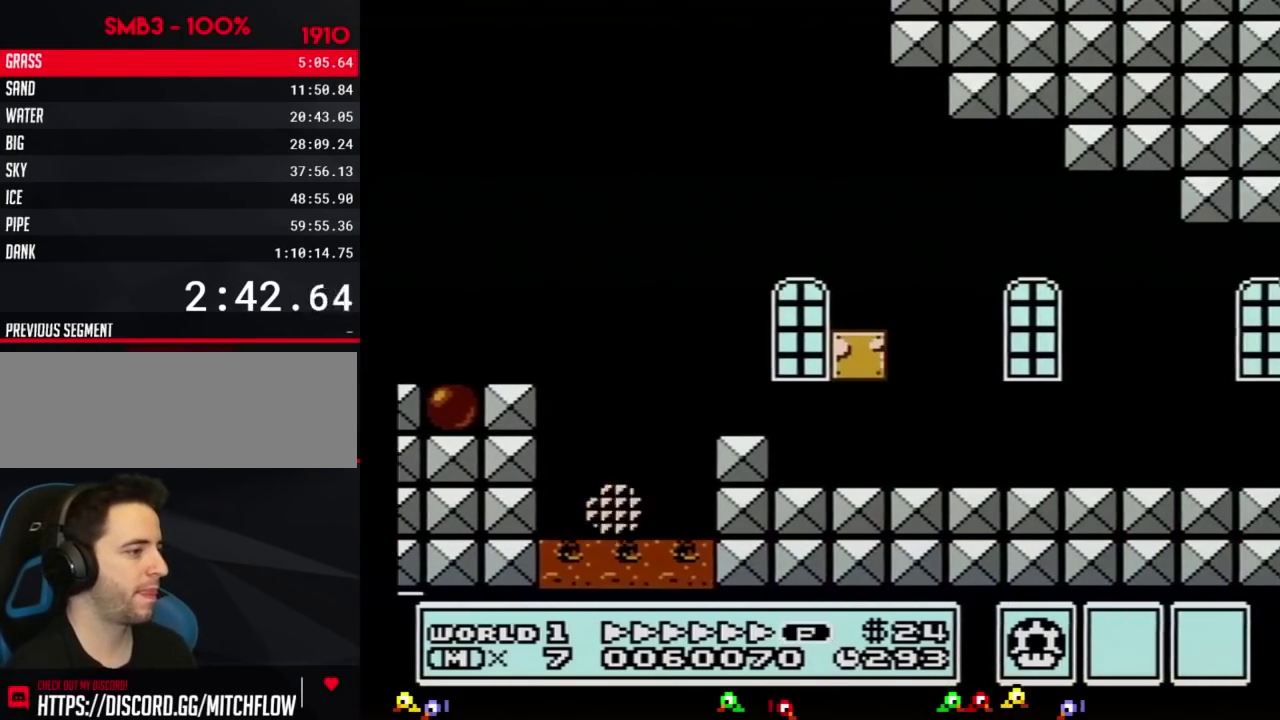
{"buttons": ["B", "DPAD_RIGHT"], "events": [[117, "A", "up"]]}
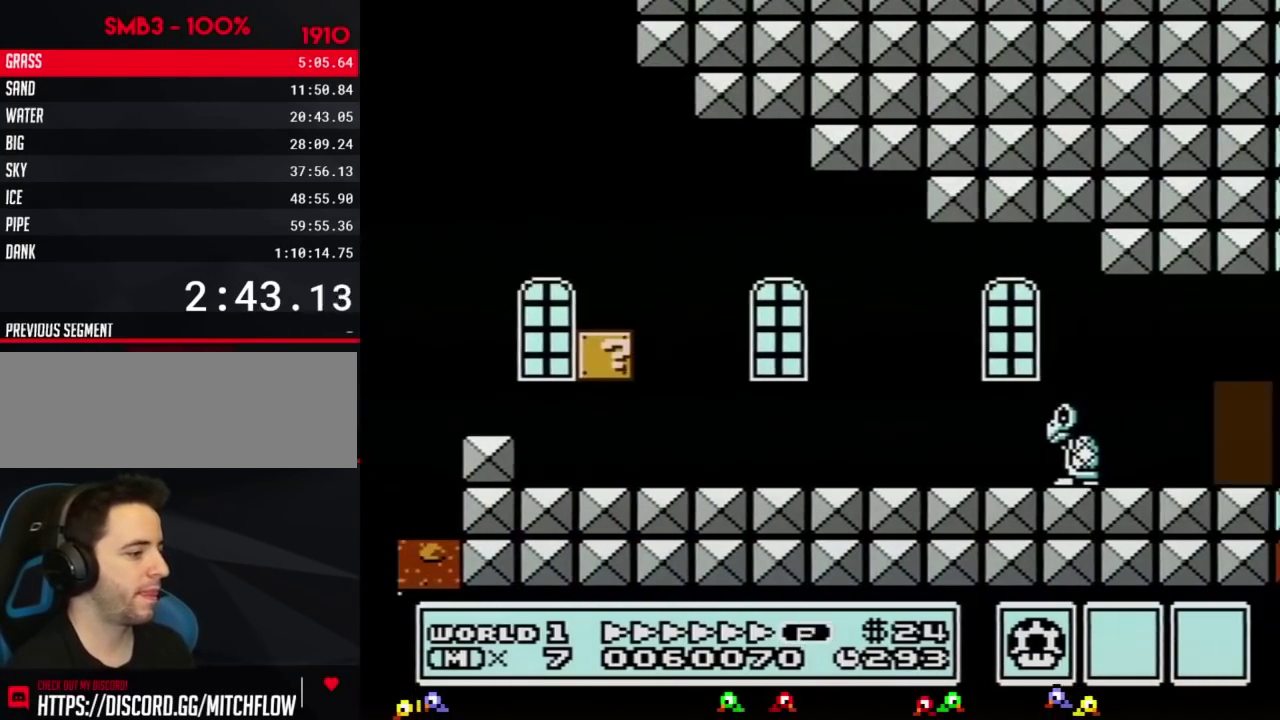
{"buttons": ["B", "DPAD_RIGHT"], "events": []}
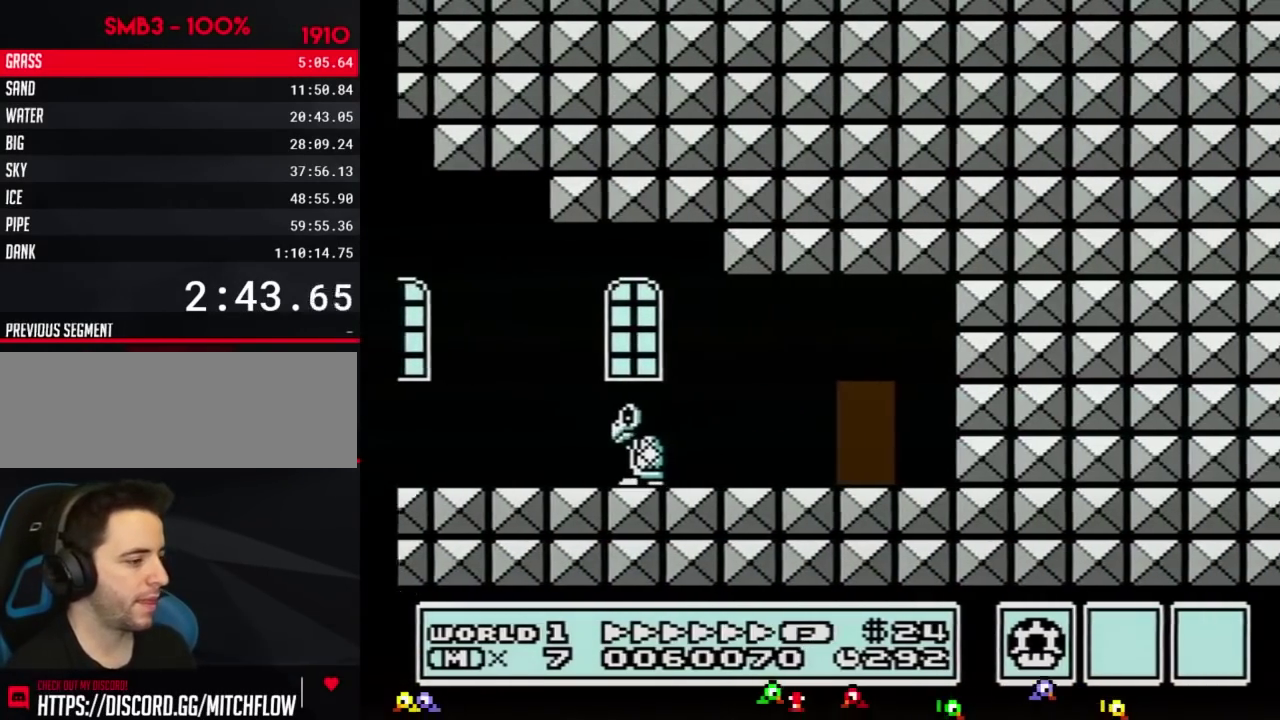
{"buttons": ["B"], "events": [[484, "DPAD_RIGHT", "up"]]}